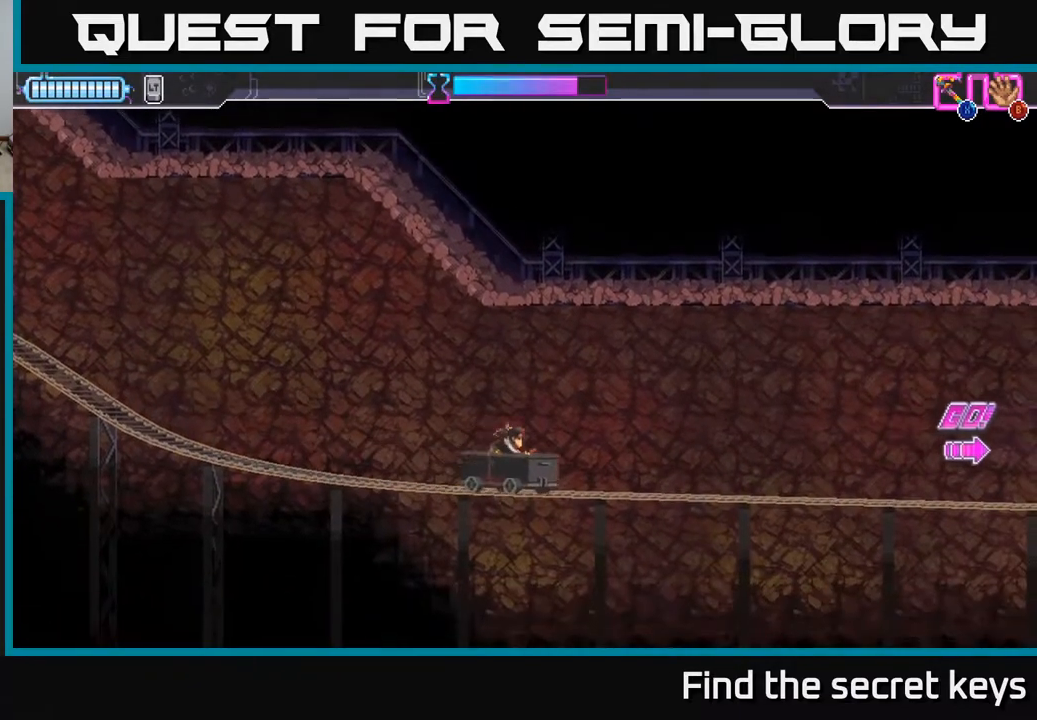
Gameplay with a controller (Xbox layout); each line is a JSON object with the inputs held at the frame after it. "events" lists button and stick changes between this image and that frame as [ms after this image, input, new state], when the widget could be followed in between.
{"buttons": [], "left_stick": "center", "right_stick": "center", "events": [[250, "left_stick", "up-right"], [467, "left_stick", "center"]]}
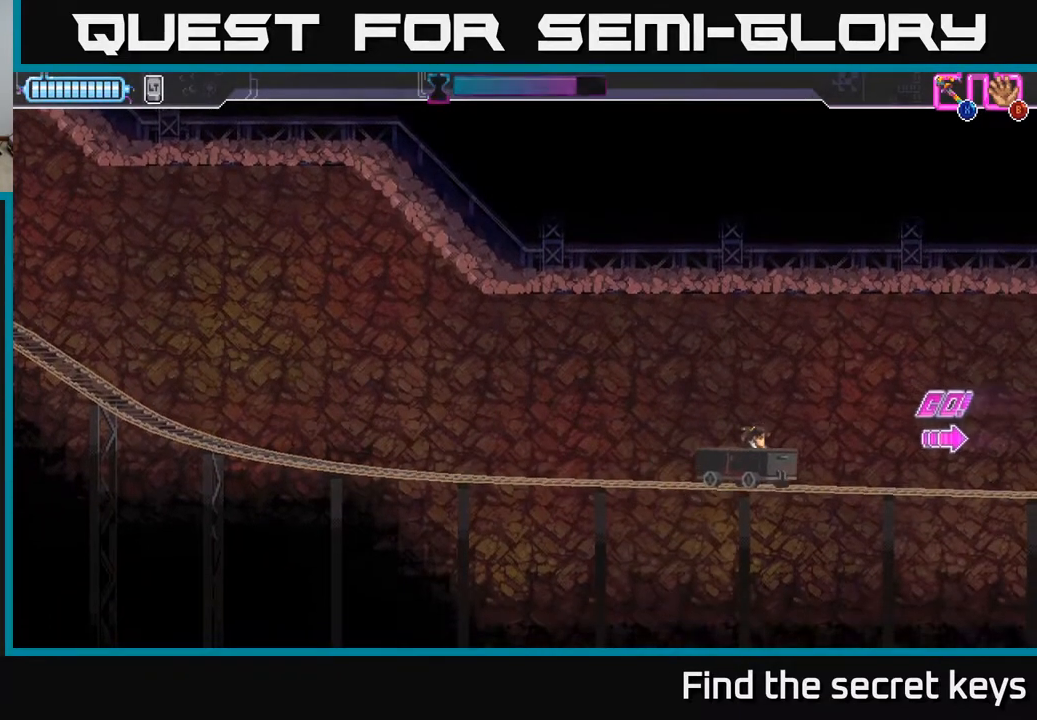
{"buttons": [], "left_stick": "down", "right_stick": "center", "events": [[217, "left_stick", "down"]]}
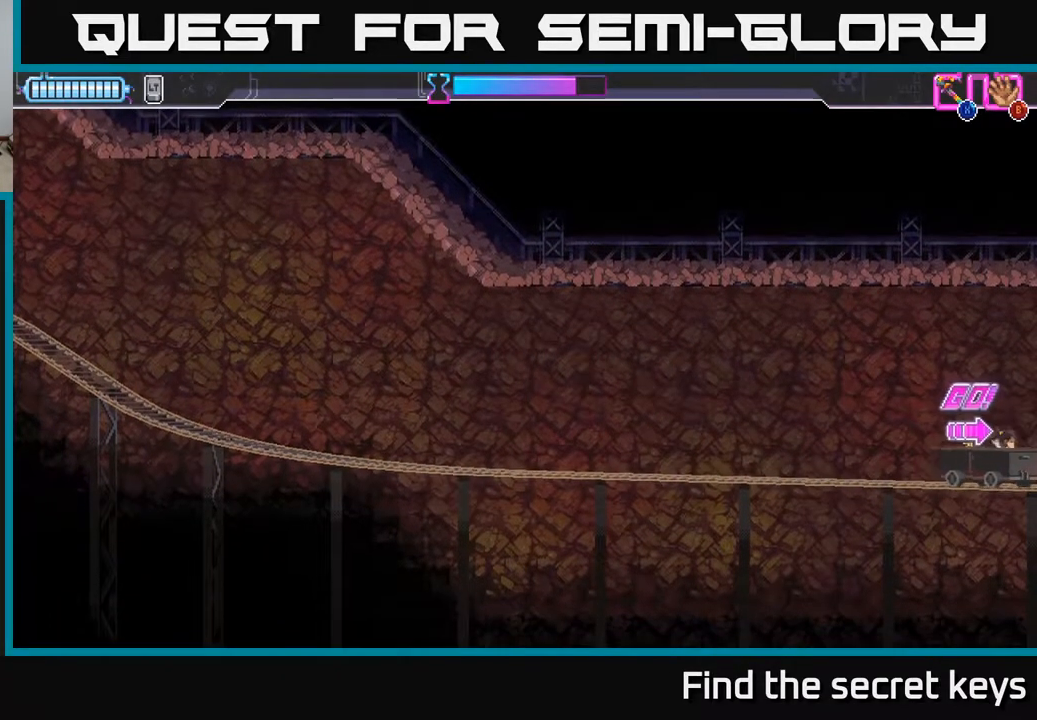
{"buttons": [], "left_stick": "center", "right_stick": "center", "events": [[450, "left_stick", "center"]]}
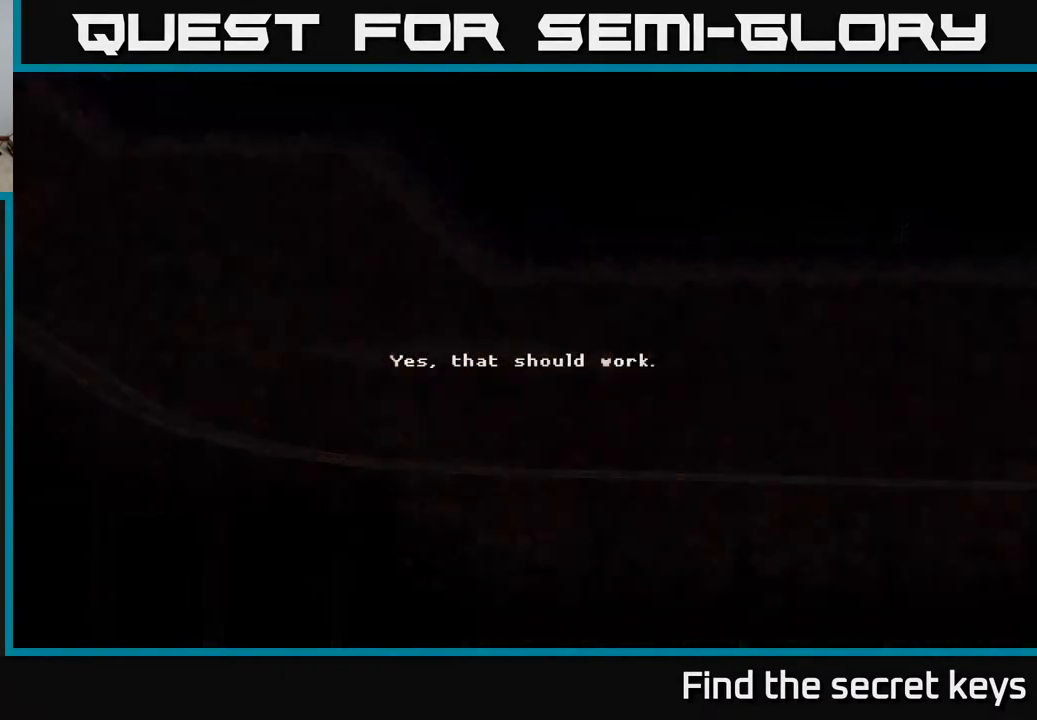
{"buttons": [], "left_stick": "center", "right_stick": "center", "events": []}
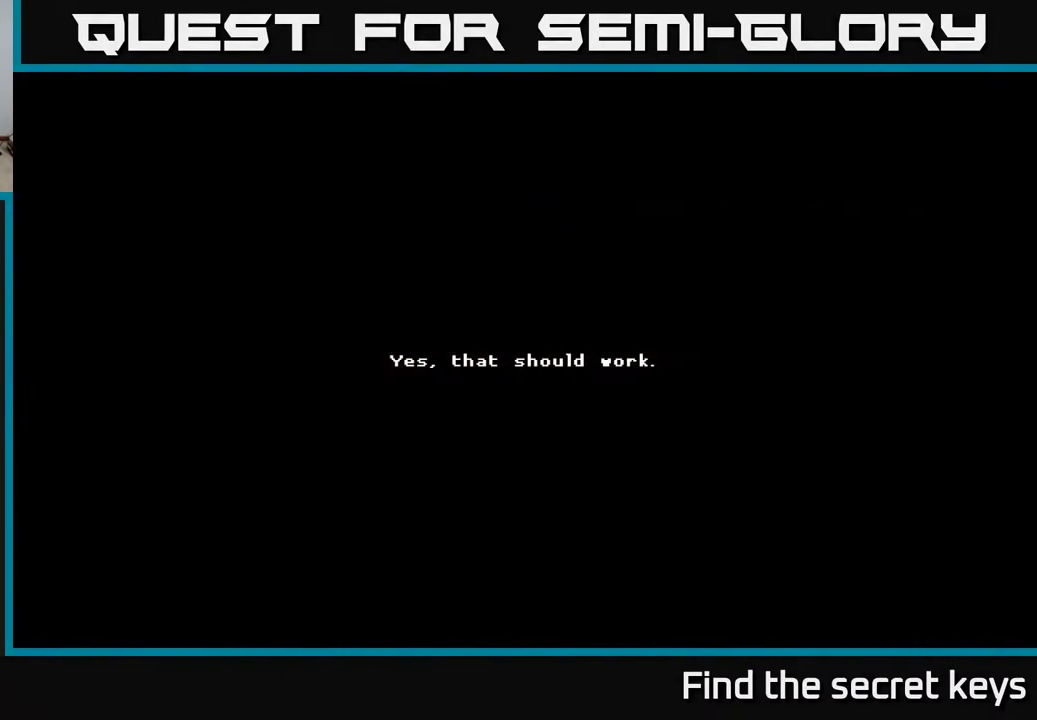
{"buttons": [], "left_stick": "center", "right_stick": "center", "events": []}
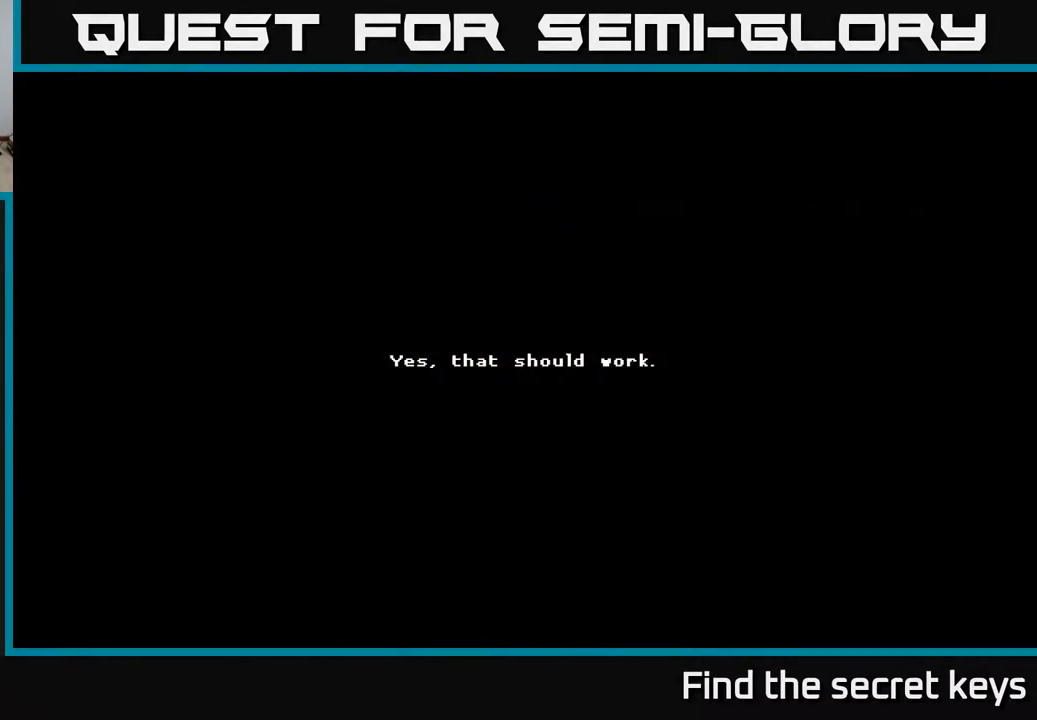
{"buttons": [], "left_stick": "center", "right_stick": "center", "events": [[167, "A", "down"], [283, "A", "up"]]}
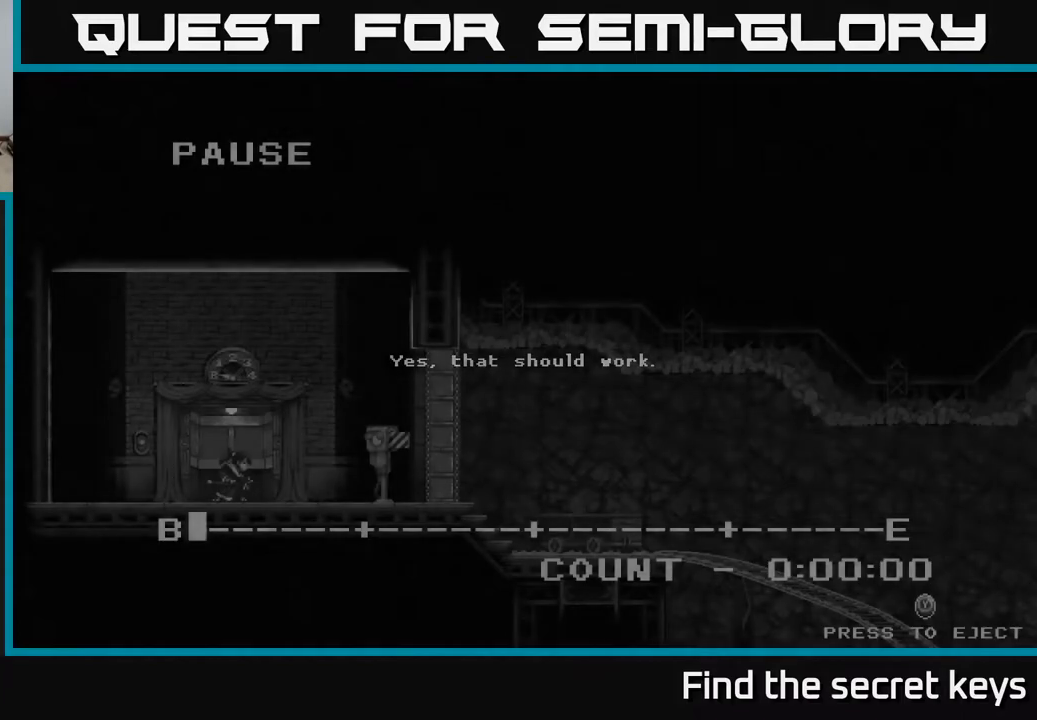
{"buttons": ["A"], "left_stick": "center", "right_stick": "center", "events": [[417, "A", "down"]]}
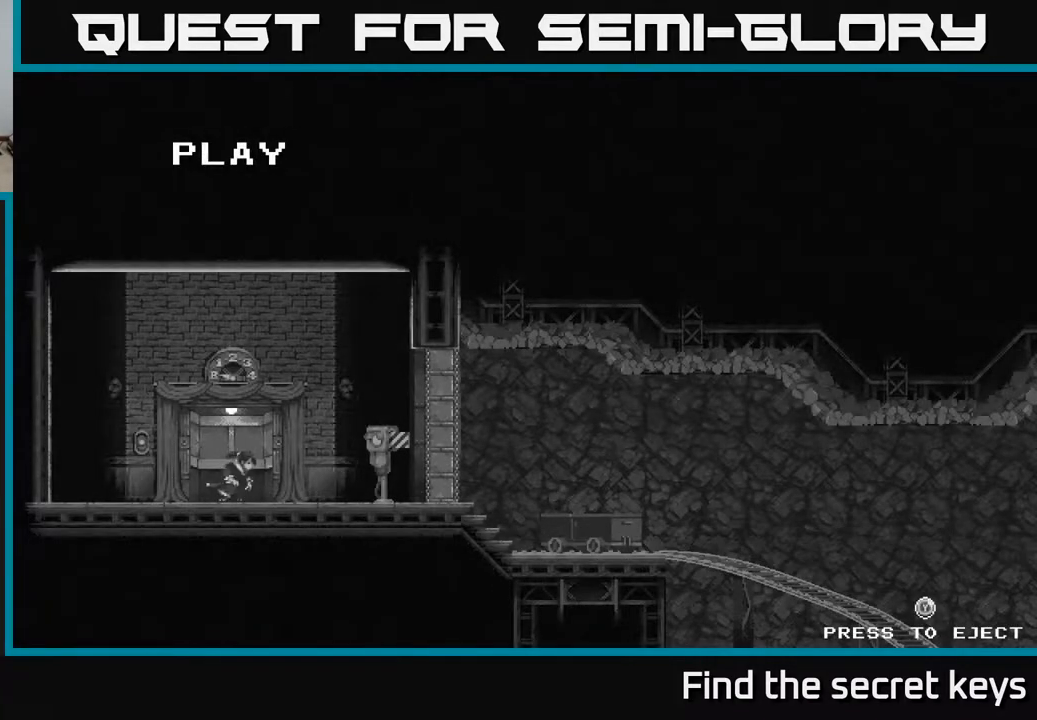
{"buttons": [], "left_stick": "center", "right_stick": "center", "events": [[33, "A", "up"], [133, "A", "down"], [217, "A", "up"]]}
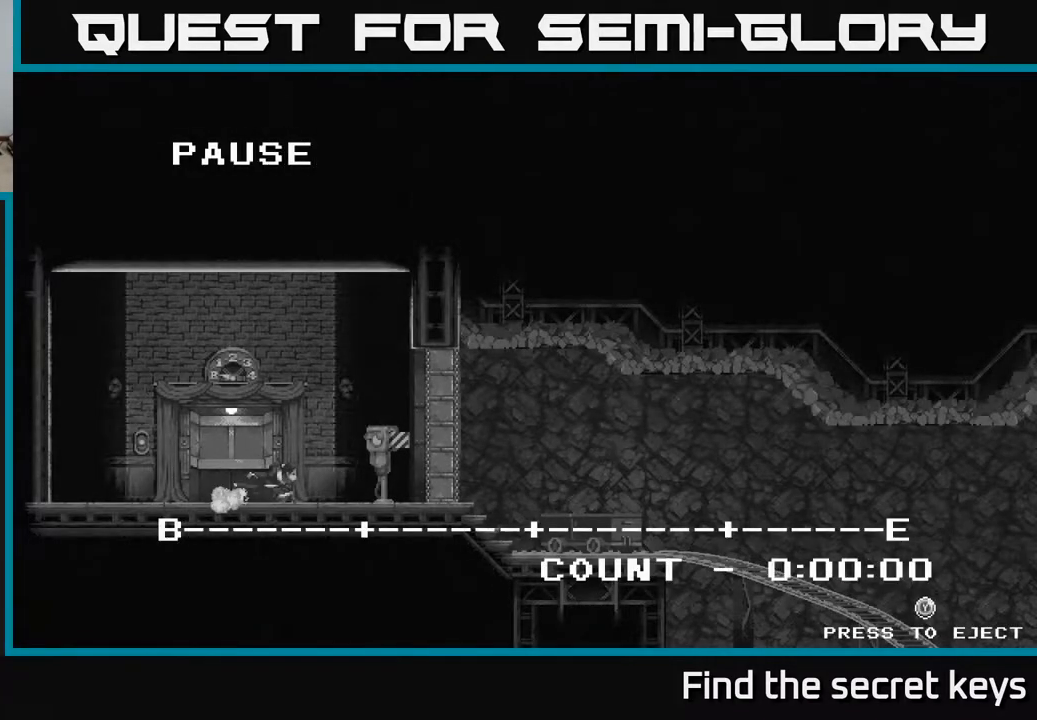
{"buttons": [], "left_stick": "center", "right_stick": "center", "events": [[250, "Y", "down"], [333, "Y", "up"]]}
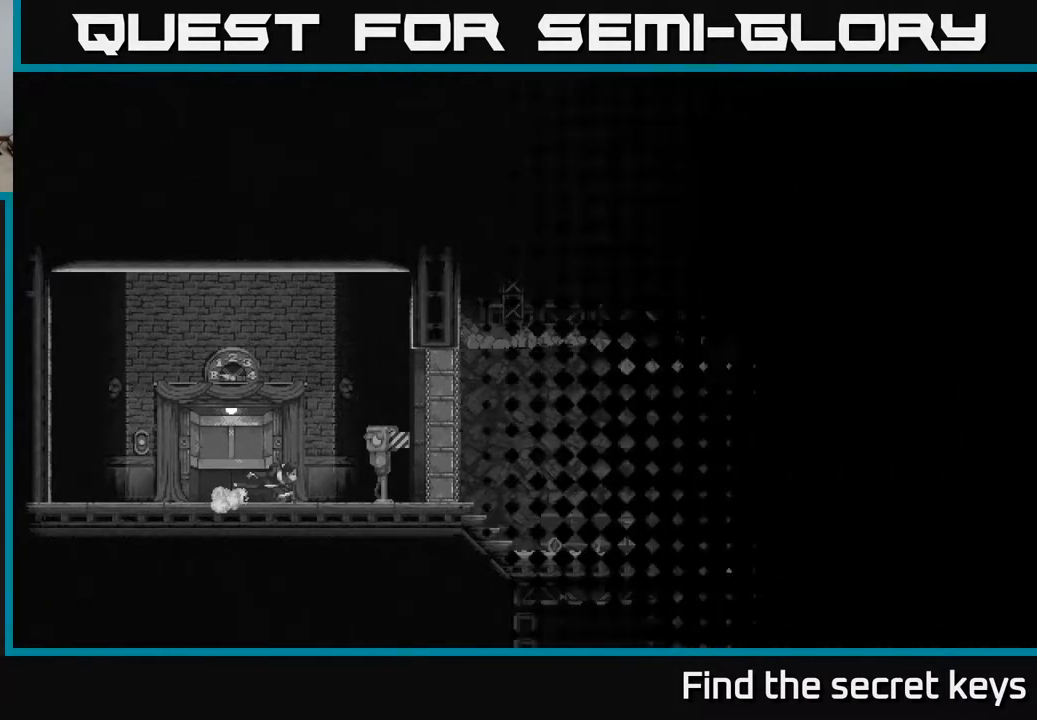
{"buttons": [], "left_stick": "center", "right_stick": "center", "events": []}
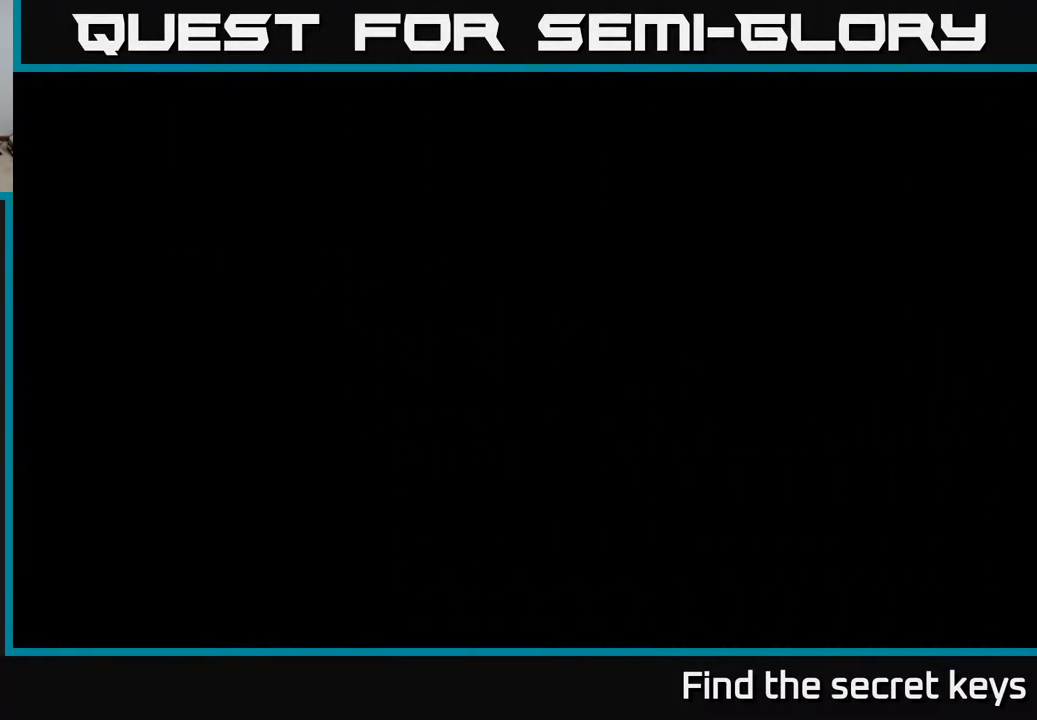
{"buttons": [], "left_stick": "center", "right_stick": "center", "events": []}
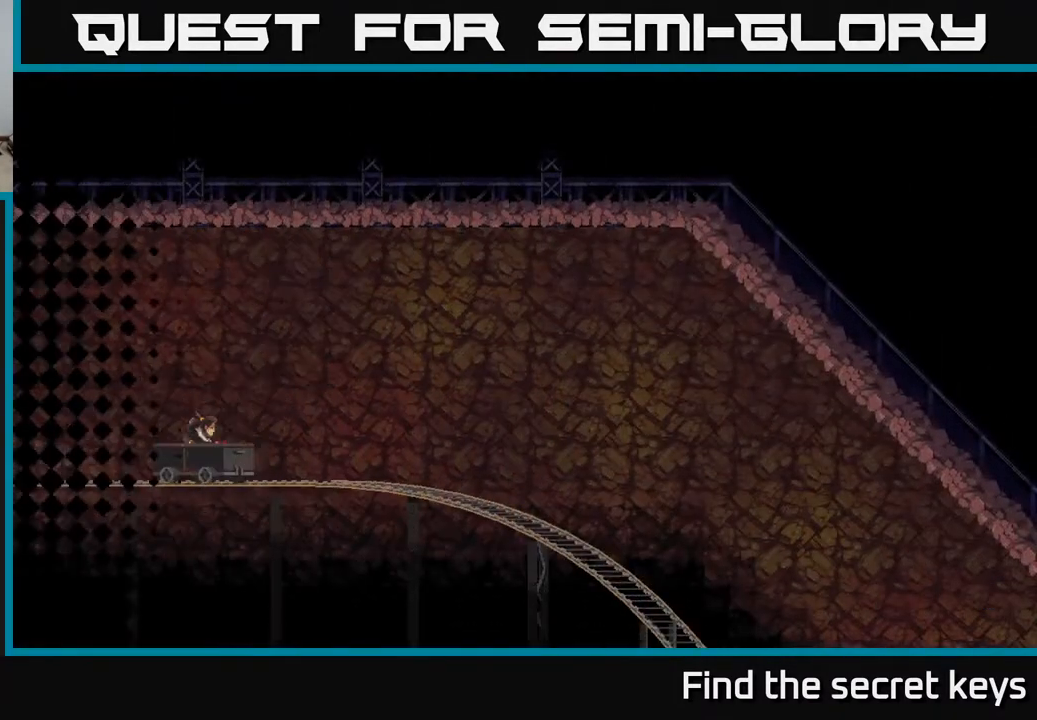
{"buttons": [], "left_stick": "center", "right_stick": "center", "events": []}
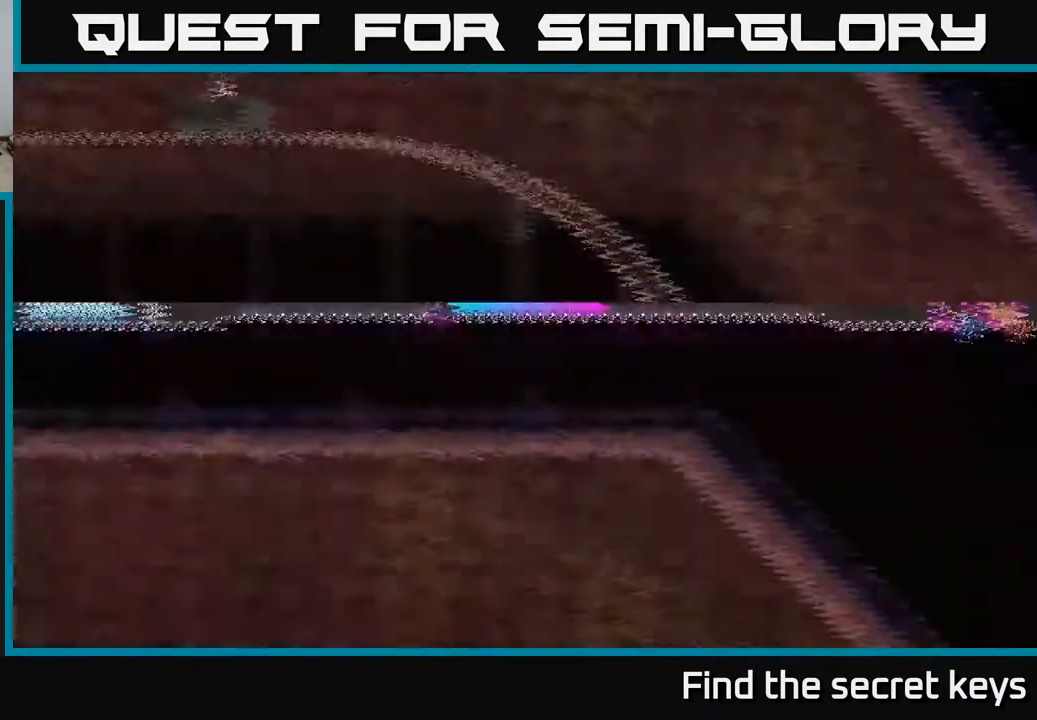
{"buttons": [], "left_stick": "center", "right_stick": "center", "events": [[233, "left_stick", "right"], [450, "left_stick", "center"]]}
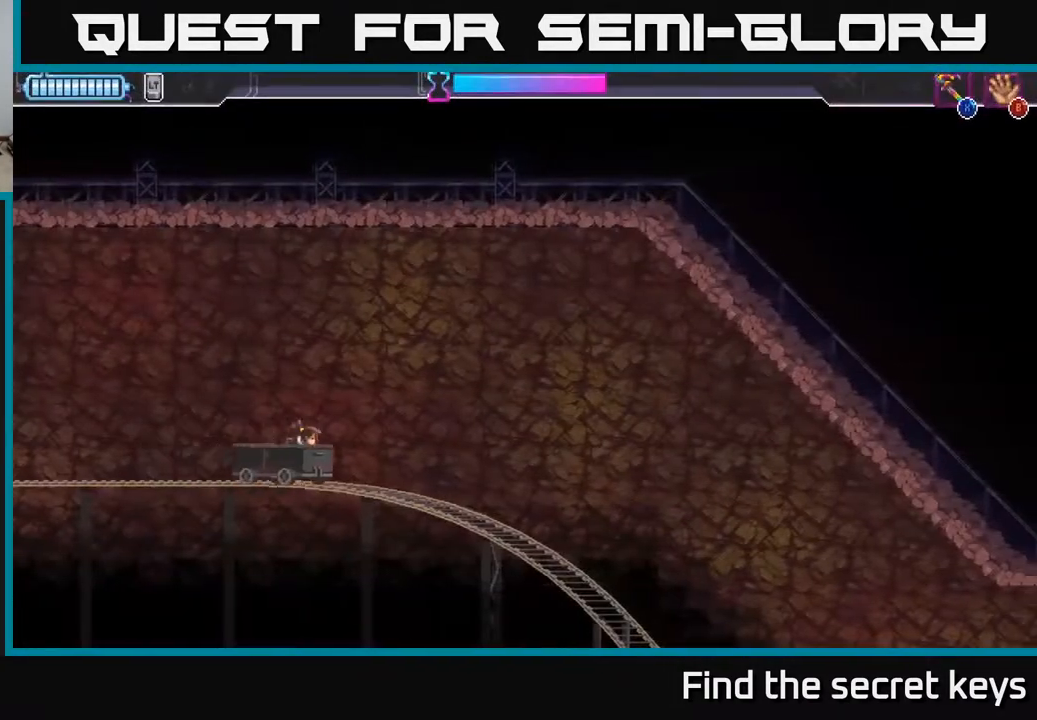
{"buttons": [], "left_stick": "down", "right_stick": "center", "events": [[167, "left_stick", "down"]]}
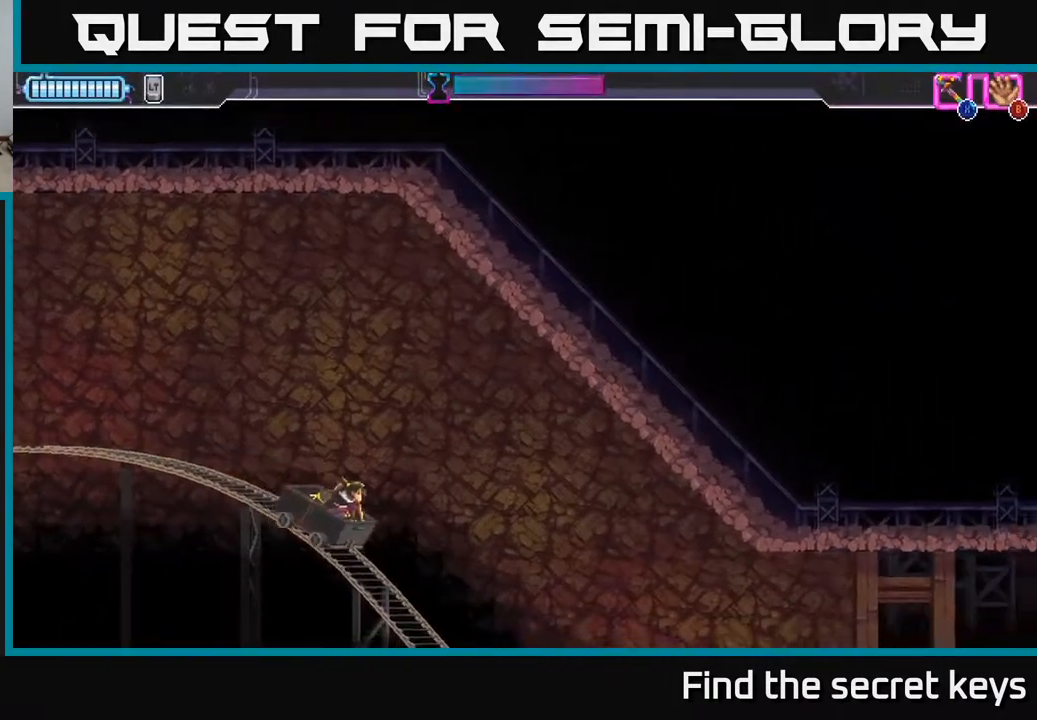
{"buttons": [], "left_stick": "center", "right_stick": "center", "events": [[217, "left_stick", "center"]]}
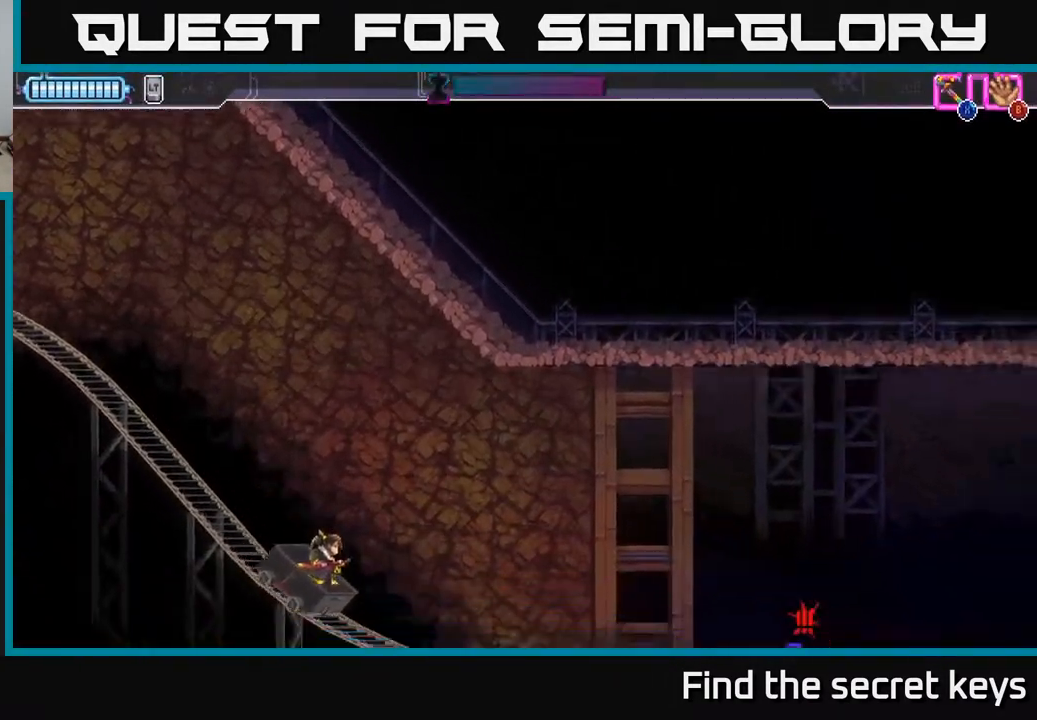
{"buttons": [], "left_stick": "center", "right_stick": "center", "events": [[350, "X", "down"], [450, "X", "up"]]}
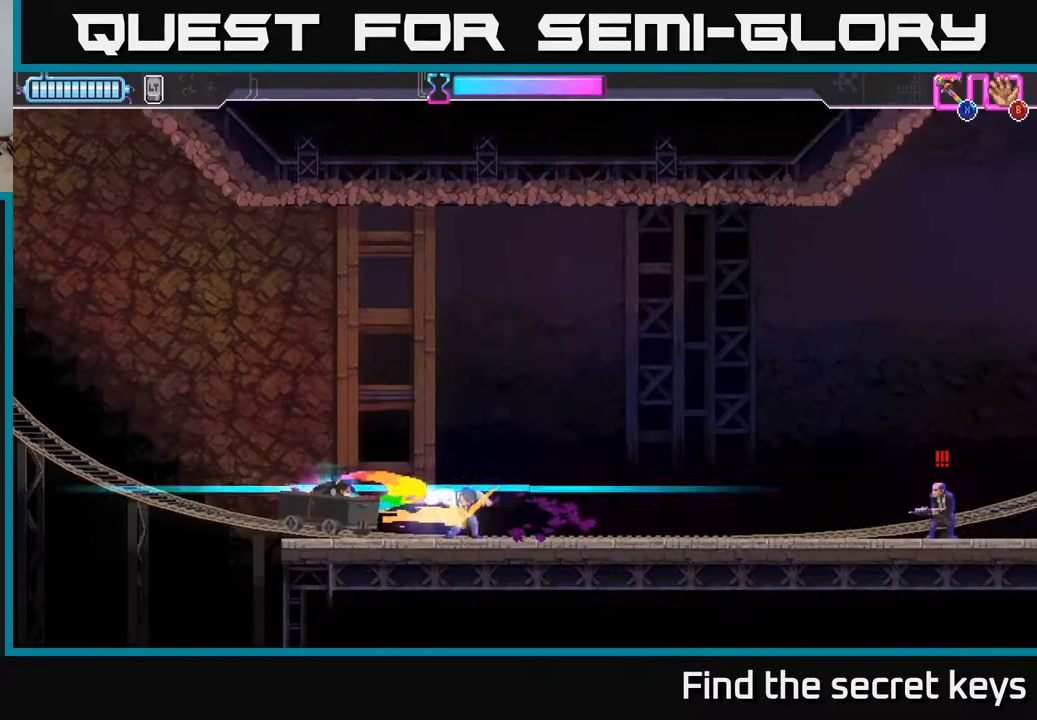
{"buttons": [], "left_stick": "center", "right_stick": "center", "events": []}
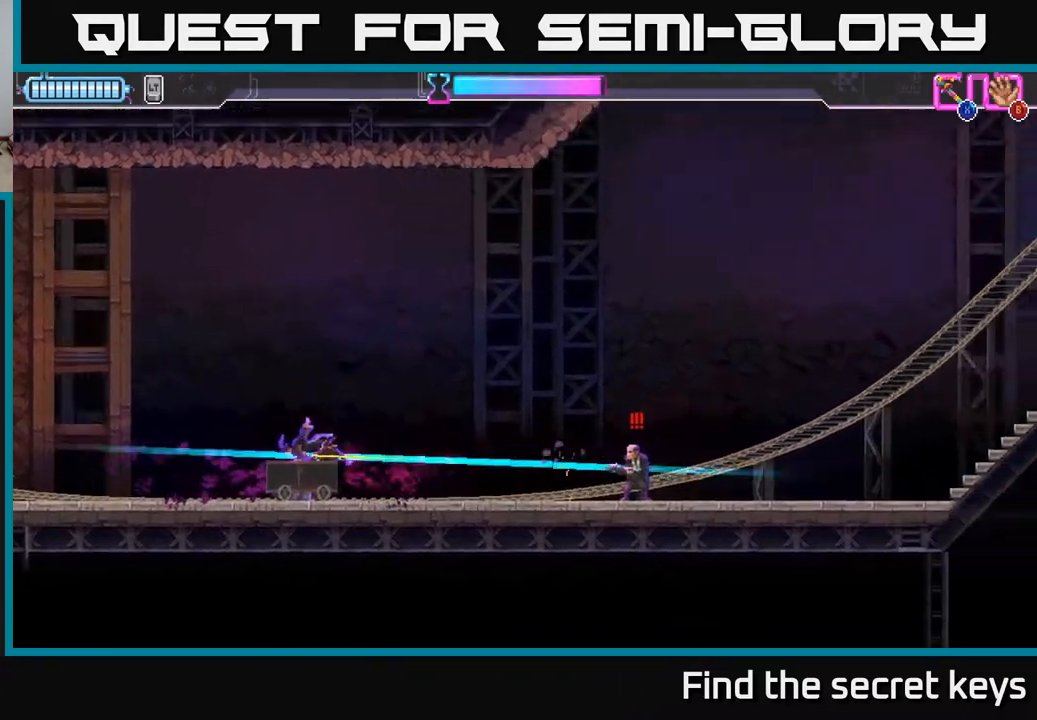
{"buttons": [], "left_stick": "center", "right_stick": "center", "events": [[50, "X", "down"], [100, "left_stick", "down-right"], [167, "X", "up"], [333, "left_stick", "center"]]}
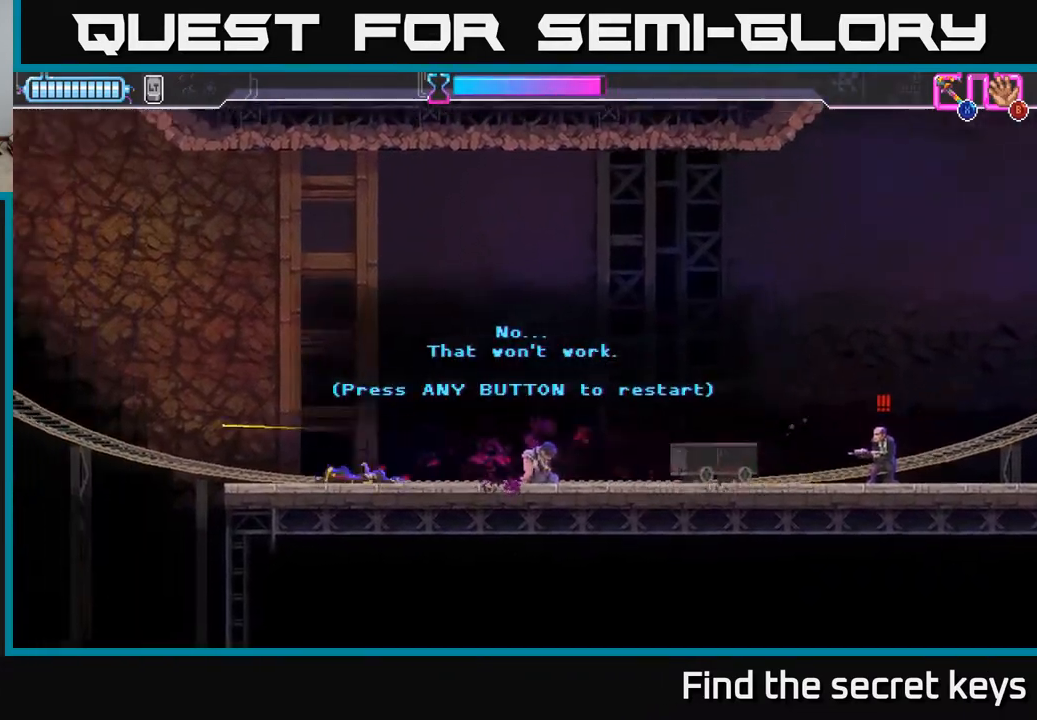
{"buttons": [], "left_stick": "center", "right_stick": "center", "events": [[17, "A", "down"], [183, "A", "up"], [367, "A", "down"], [483, "A", "up"]]}
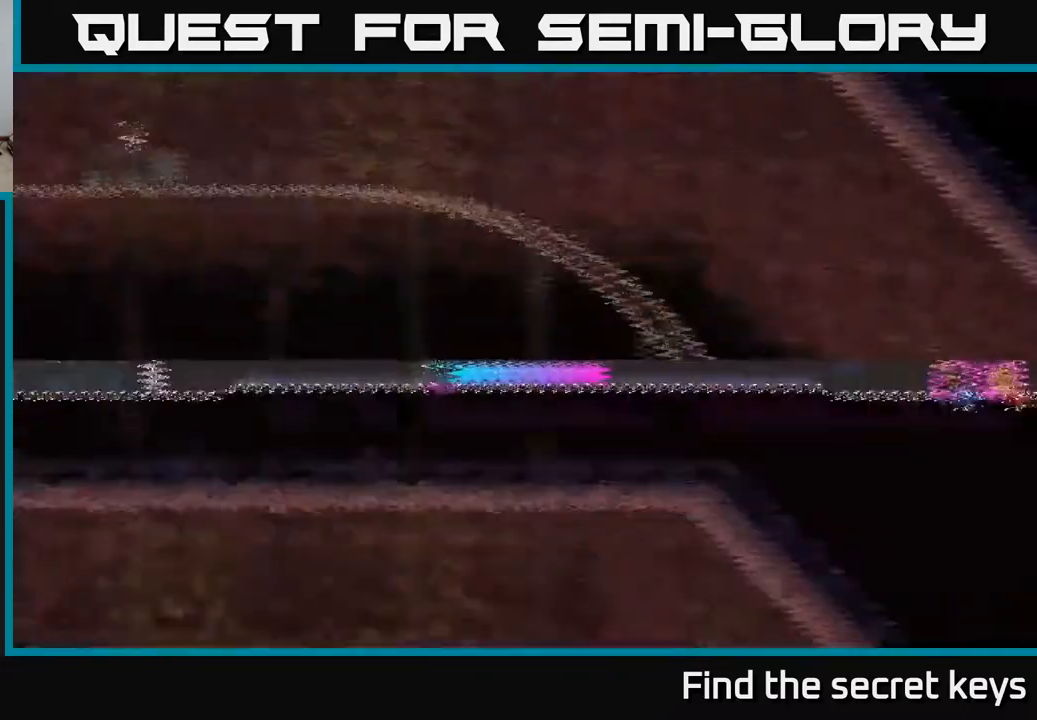
{"buttons": [], "left_stick": "right", "right_stick": "center", "events": [[500, "left_stick", "right"]]}
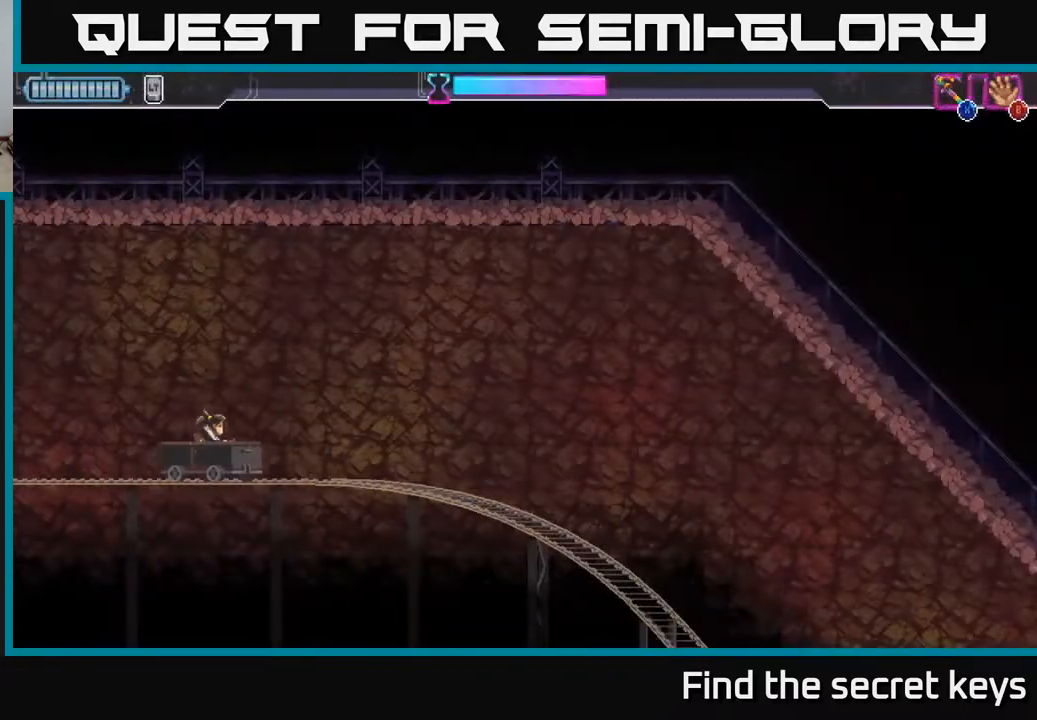
{"buttons": [], "left_stick": "center", "right_stick": "center", "events": [[267, "left_stick", "center"]]}
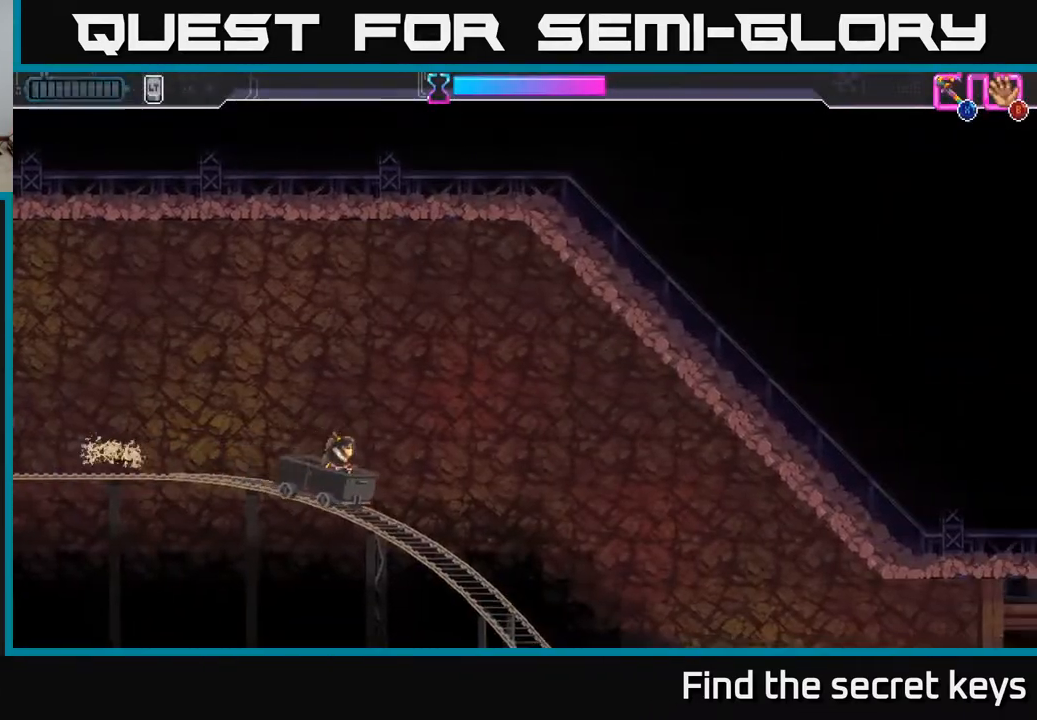
{"buttons": [], "left_stick": "center", "right_stick": "center", "events": []}
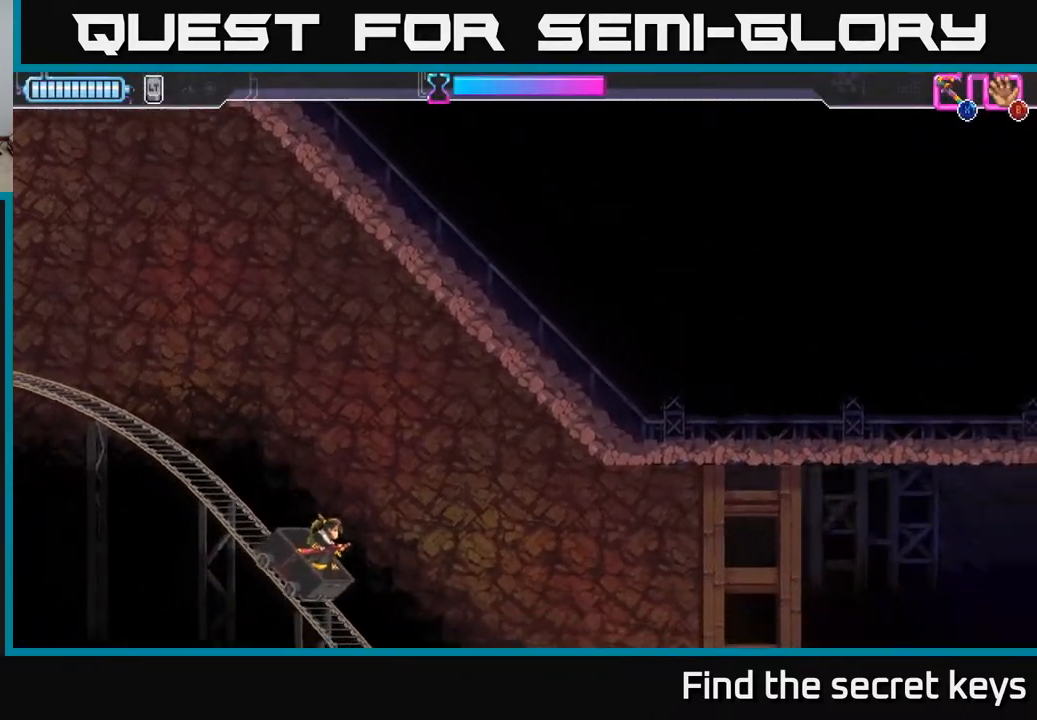
{"buttons": [], "left_stick": "center", "right_stick": "center", "events": []}
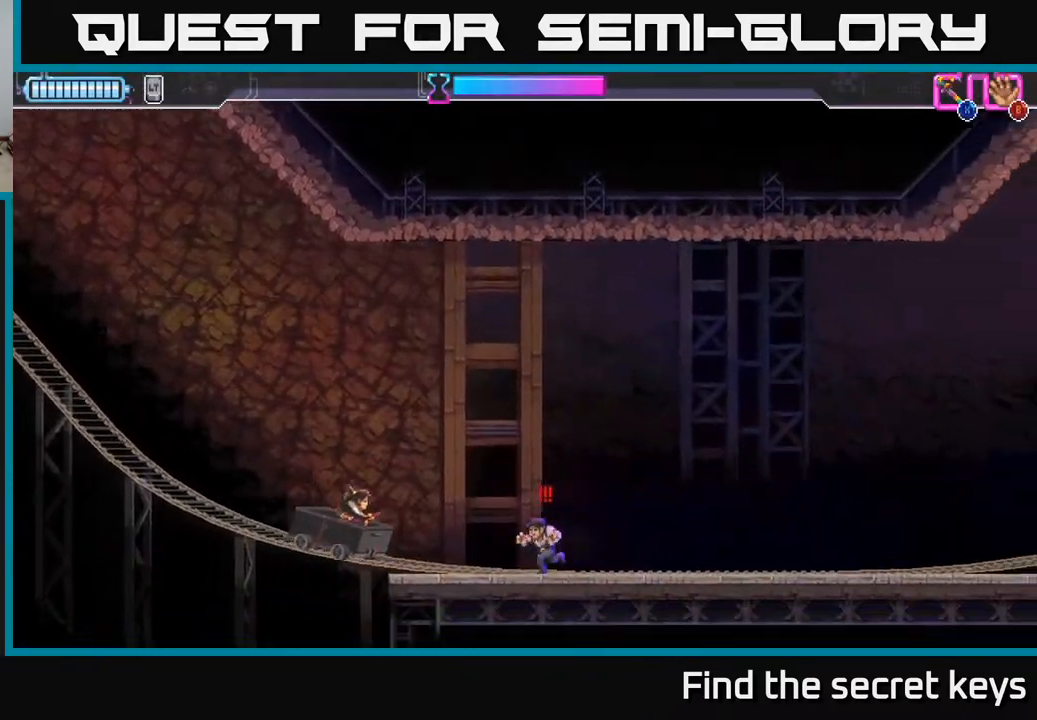
{"buttons": [], "left_stick": "center", "right_stick": "center", "events": [[33, "X", "down"], [150, "X", "up"]]}
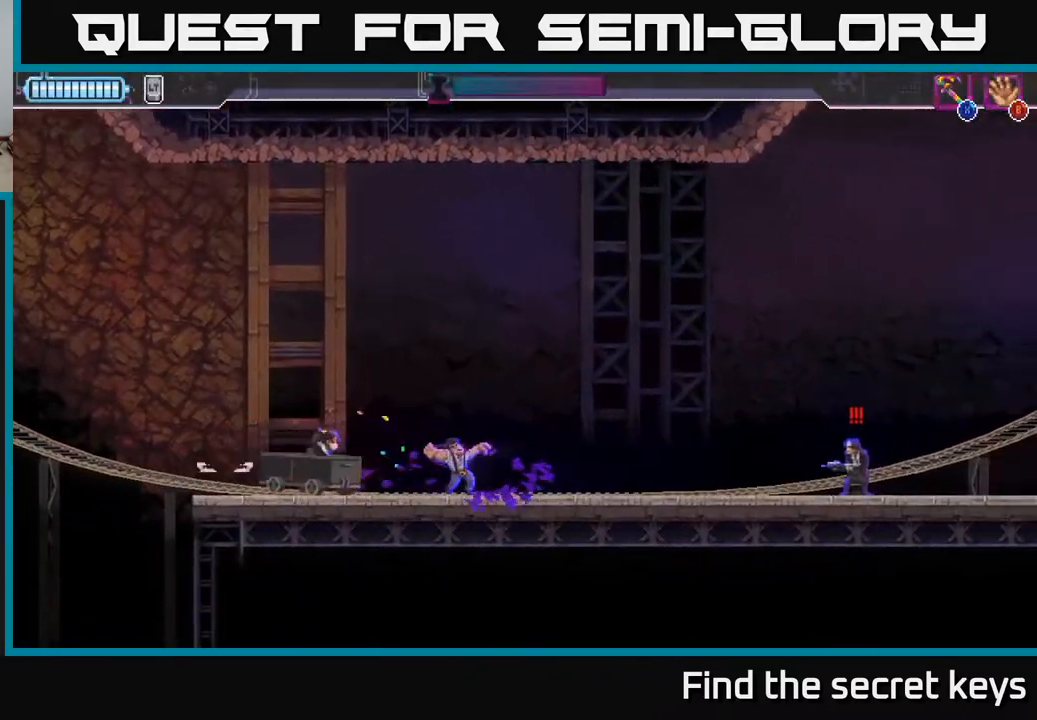
{"buttons": [], "left_stick": "center", "right_stick": "center", "events": [[233, "X", "down"], [350, "X", "up"]]}
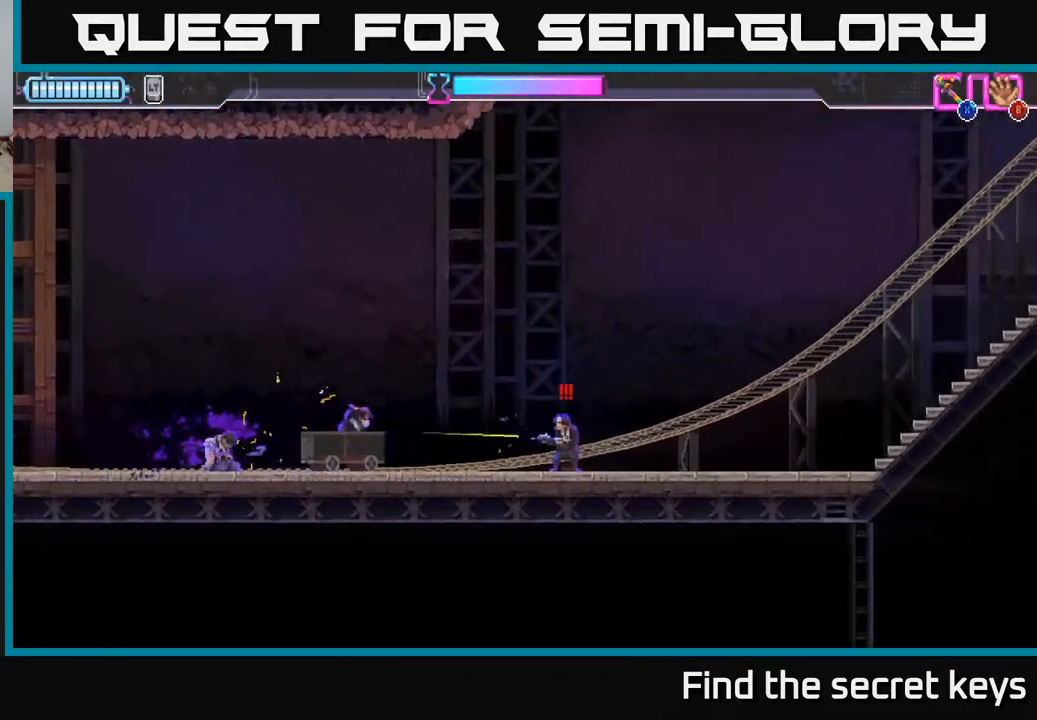
{"buttons": [], "left_stick": "center", "right_stick": "center", "events": []}
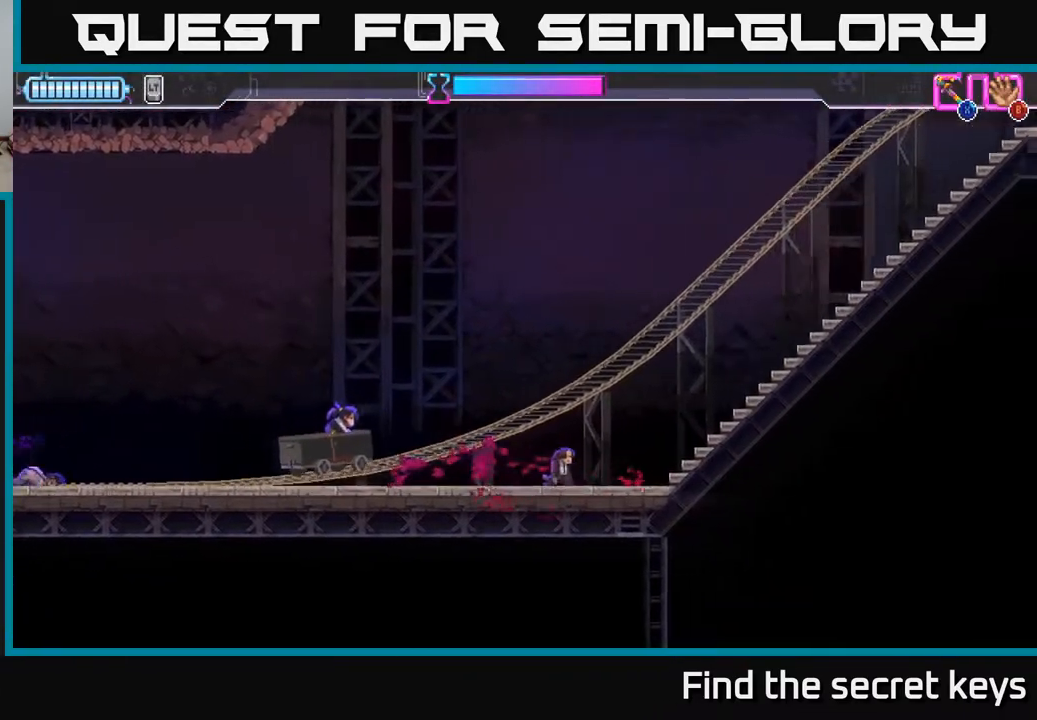
{"buttons": [], "left_stick": "center", "right_stick": "center", "events": []}
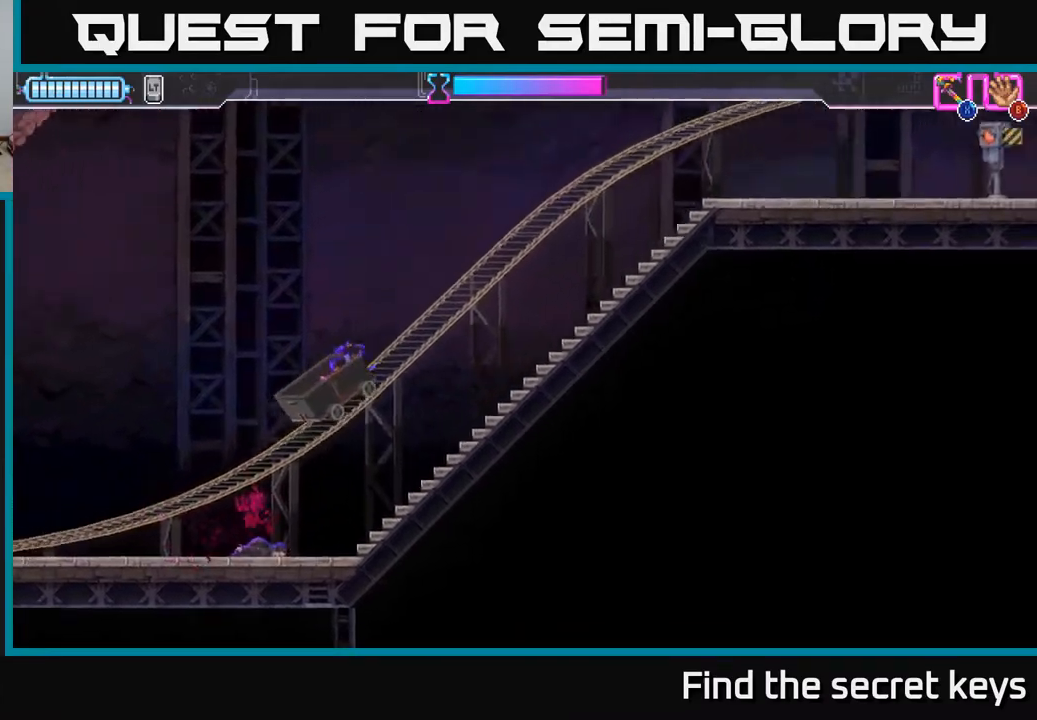
{"buttons": [], "left_stick": "center", "right_stick": "center", "events": []}
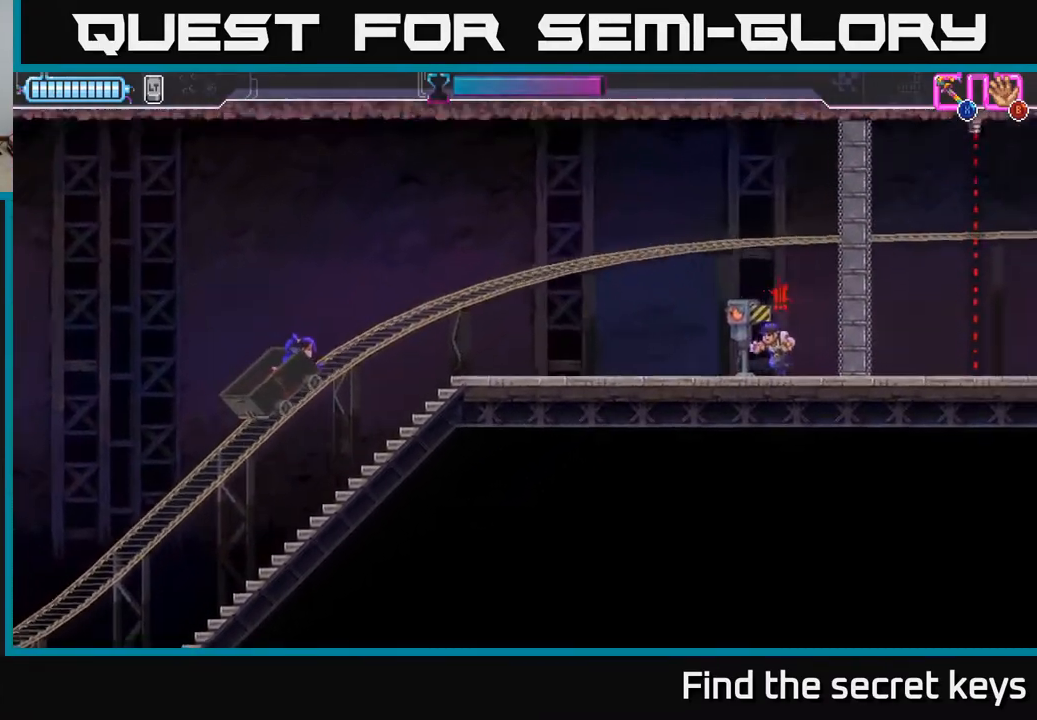
{"buttons": [], "left_stick": "center", "right_stick": "center", "events": []}
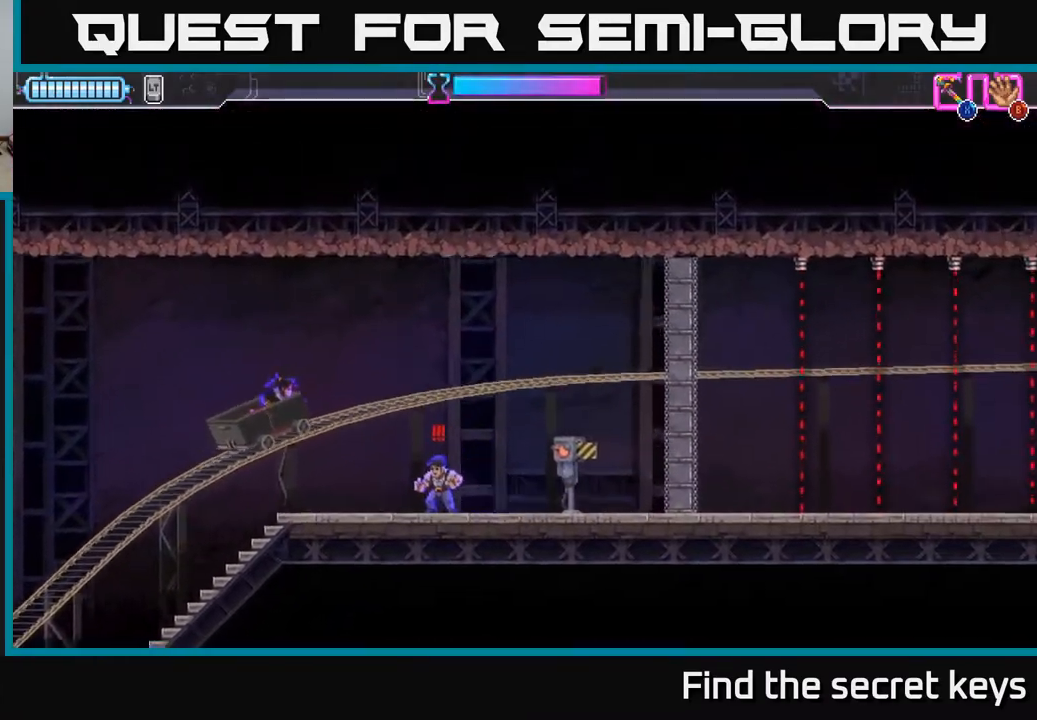
{"buttons": [], "left_stick": "down", "right_stick": "center", "events": [[233, "left_stick", "down"], [300, "A", "down"], [367, "A", "up"]]}